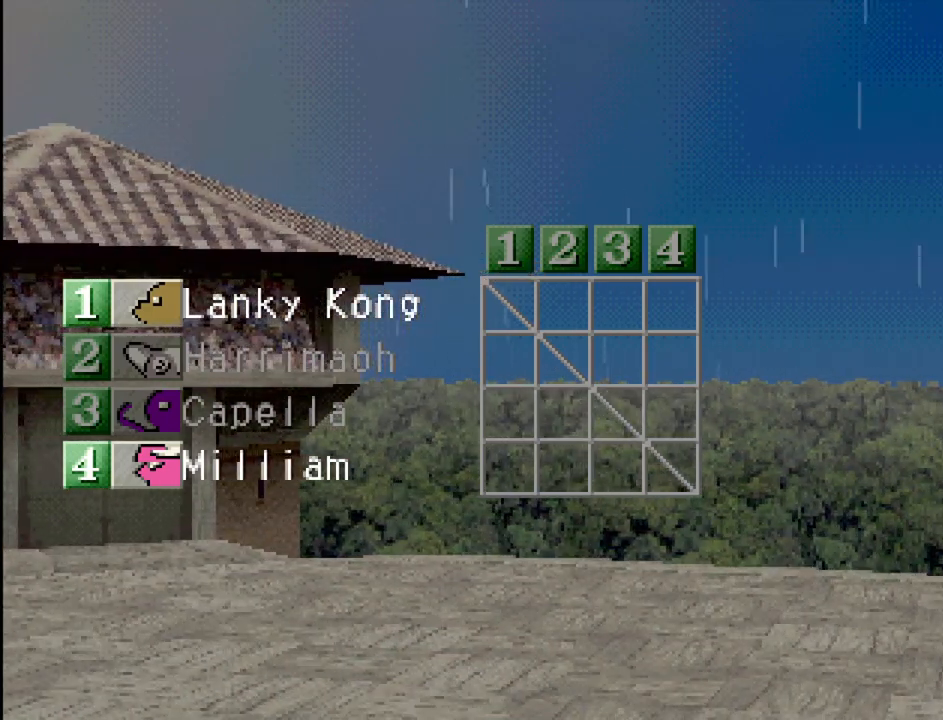
Gameplay with a controller (PlayStation layout); each line is a JSON object with the inputs held at the frame after it. "events" lists button and stick changes between this image and that frame as [ms after this image, input, new state], when the widget could be followed in between. Not read: L3 R3.
{"buttons": [], "events": [[133, "CROSS", "down"], [300, "CROSS", "up"]]}
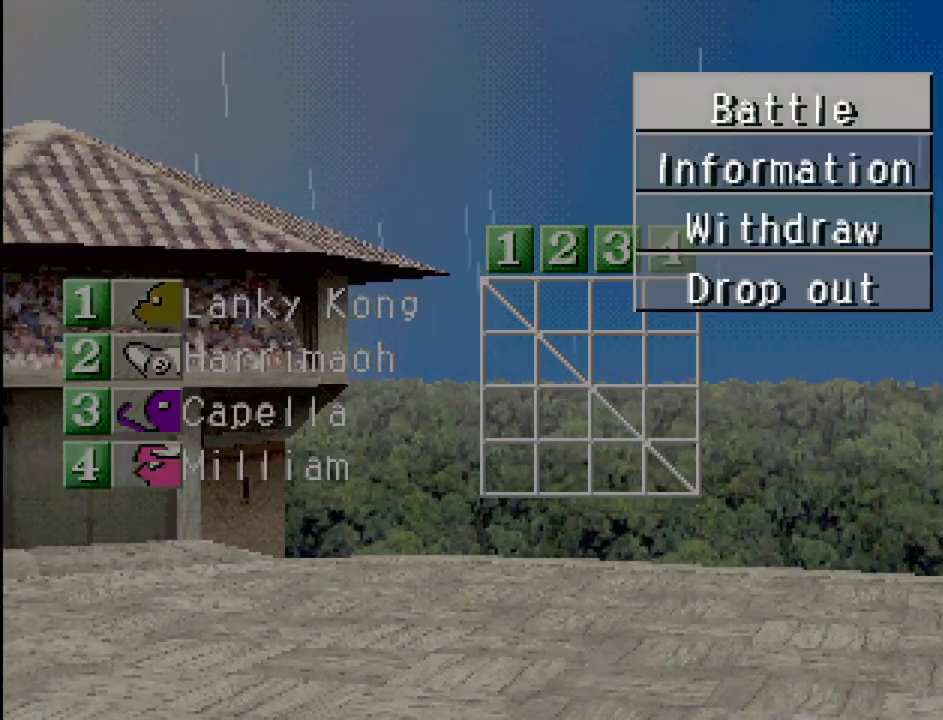
{"buttons": [], "events": []}
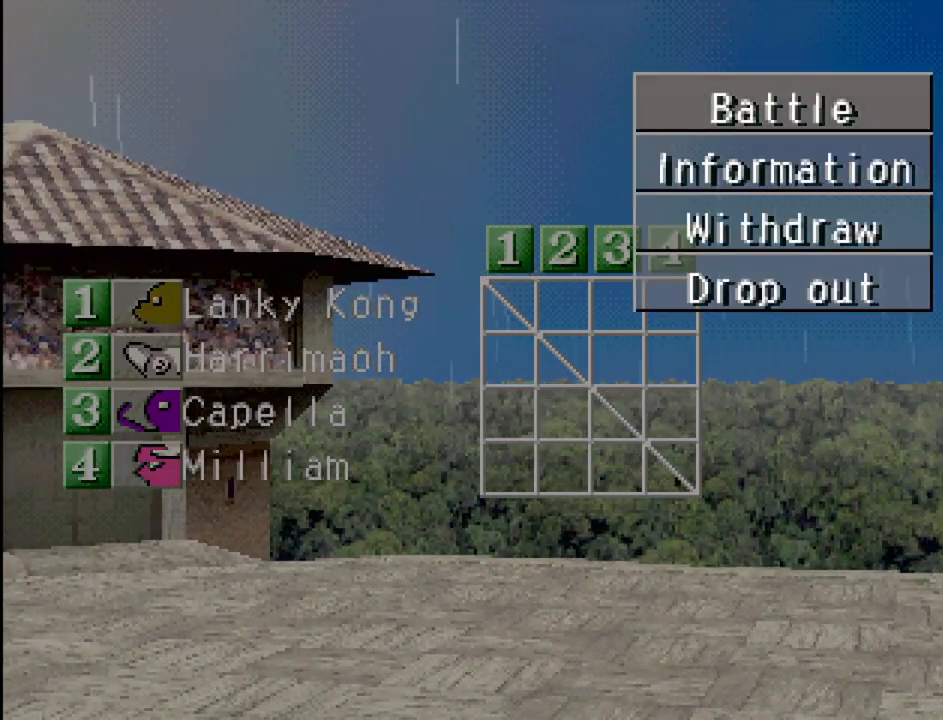
{"buttons": [], "events": []}
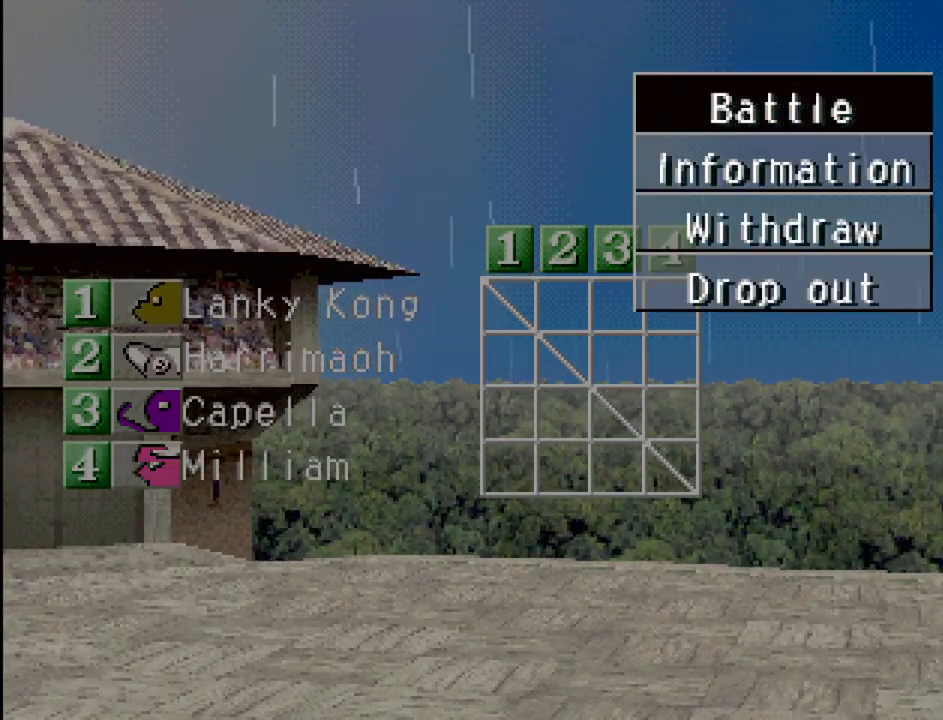
{"buttons": [], "events": []}
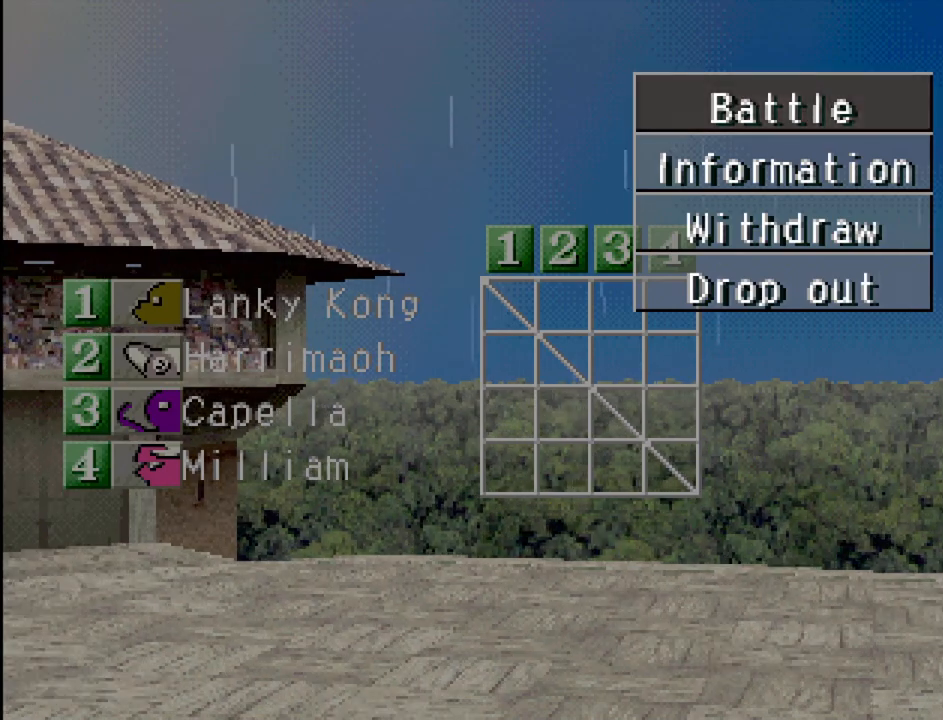
{"buttons": [], "events": []}
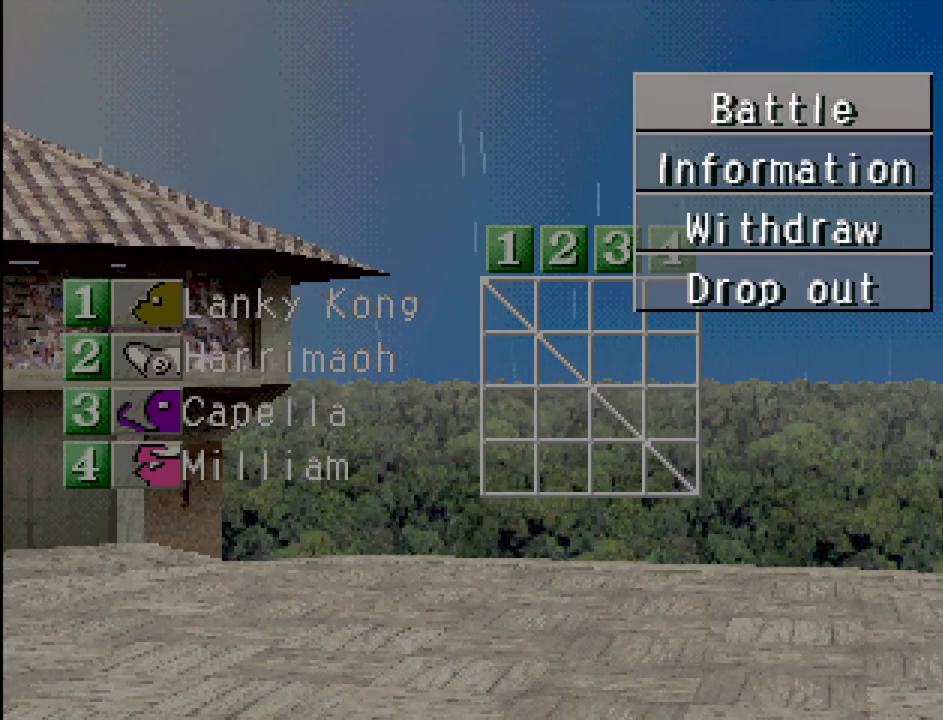
{"buttons": [], "events": [[50, "CROSS", "down"], [183, "CROSS", "up"]]}